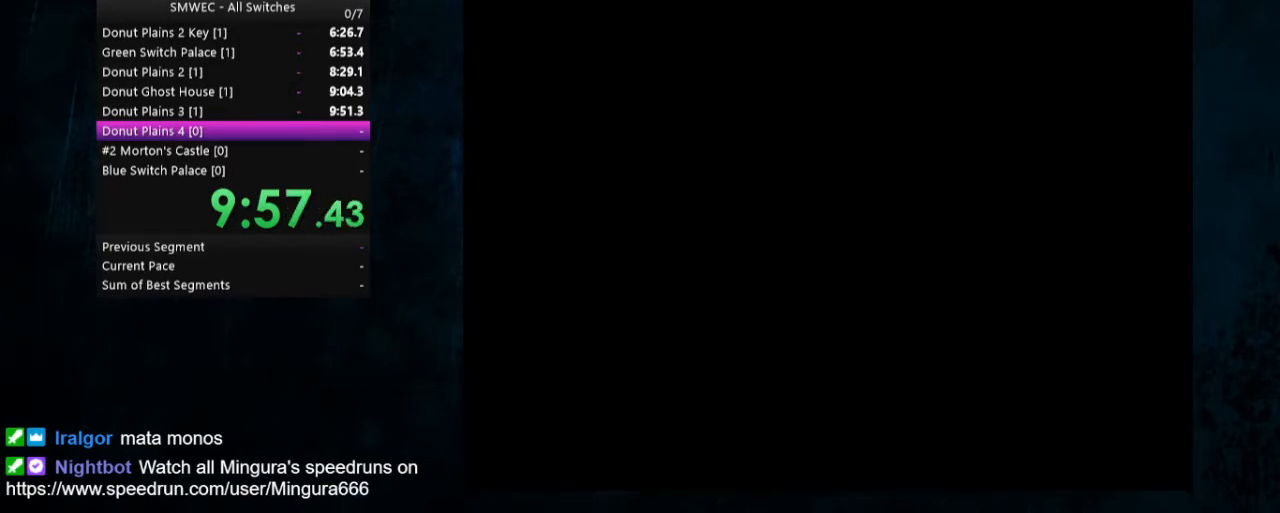
Gameplay with a controller (Nintendo layout); each line is a JSON object with the inputs held at the frame after it. "events" lists button and stick changes between this image and that frame as [ms after this image, input, new state], when the widget could be followed in between. Not read: L1 L3 R1 R3.
{"buttons": ["Y", "DPAD_RIGHT"], "events": []}
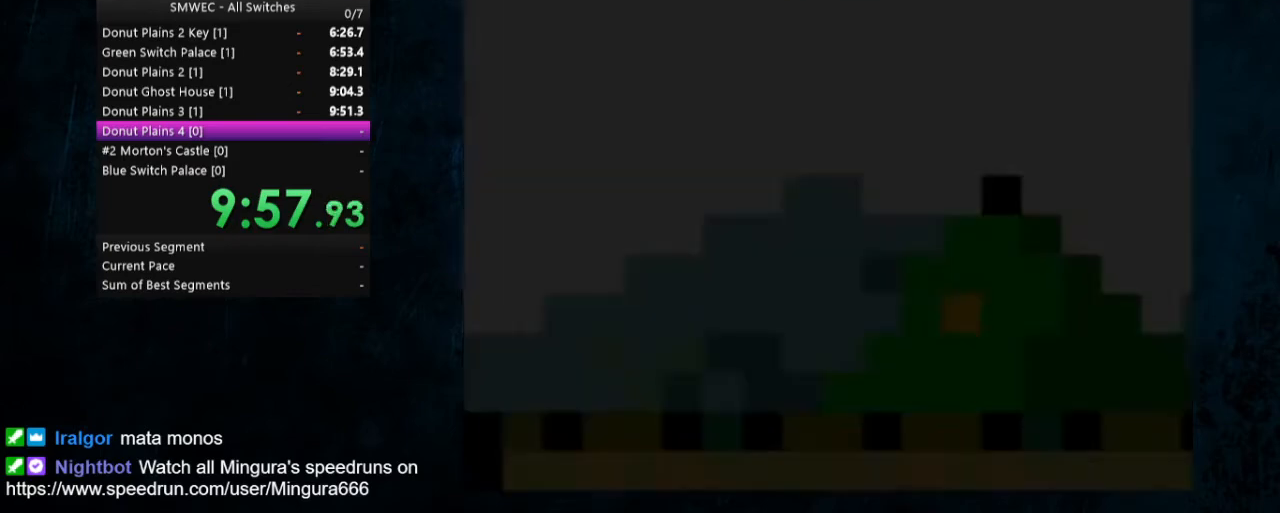
{"buttons": ["Y", "DPAD_RIGHT"], "events": []}
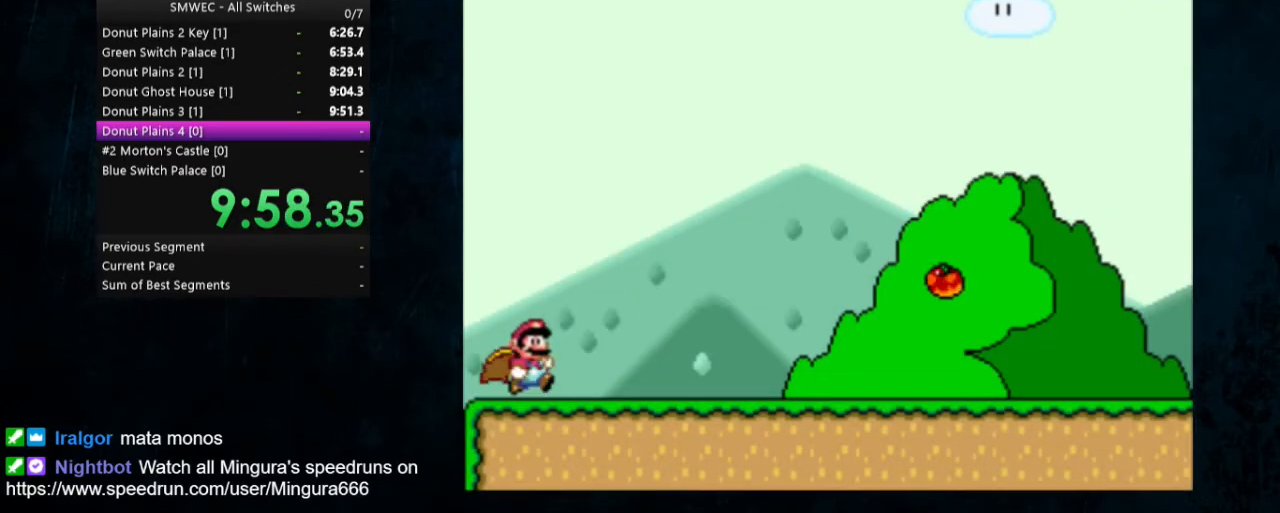
{"buttons": ["Y", "DPAD_RIGHT"], "events": []}
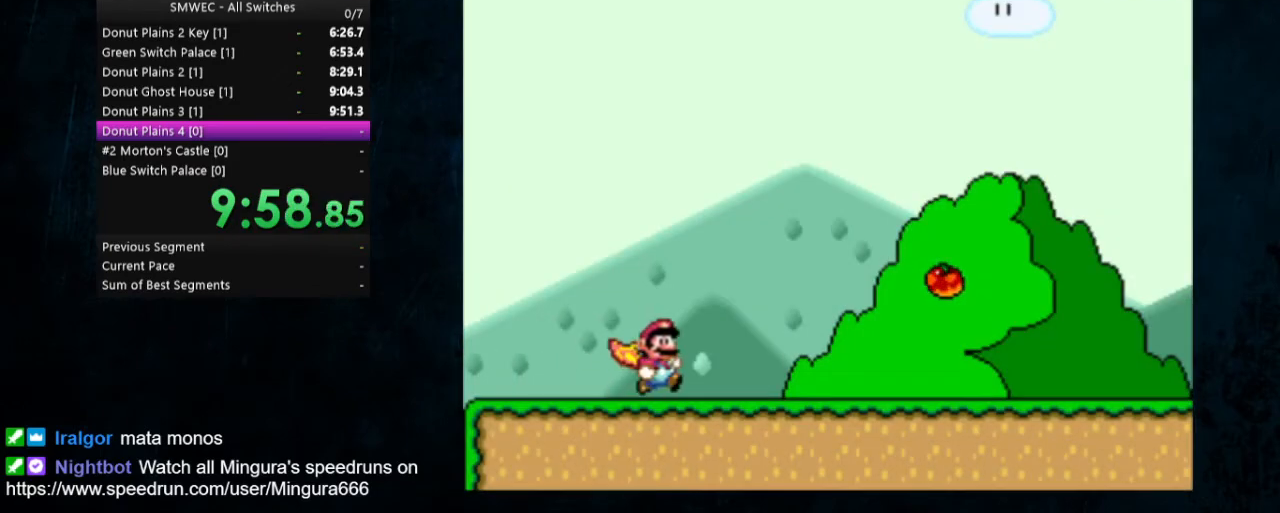
{"buttons": ["Y", "DPAD_RIGHT"], "events": []}
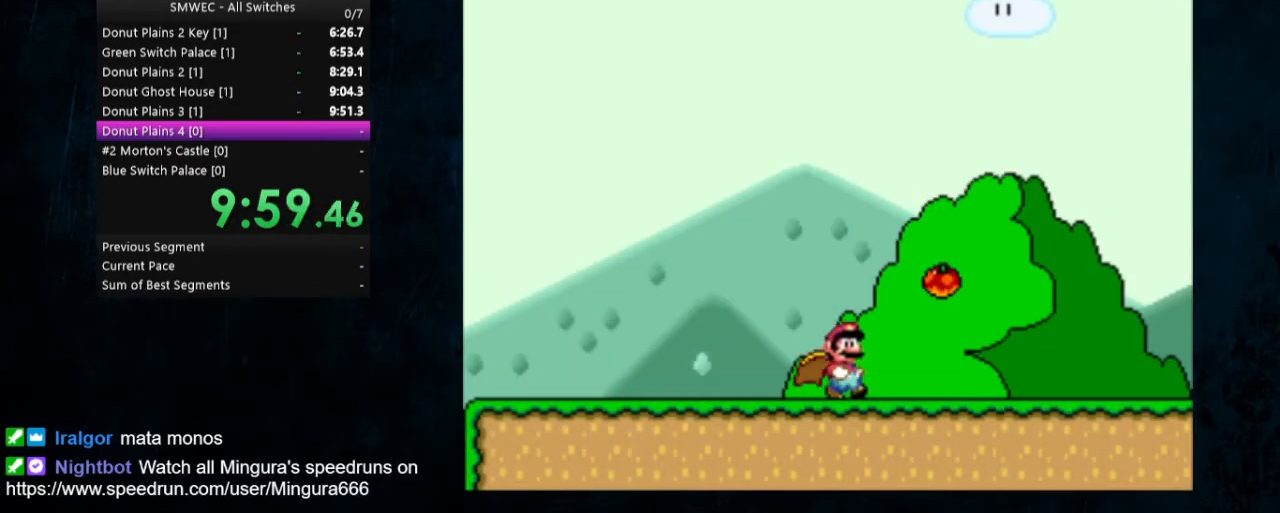
{"buttons": ["Y", "DPAD_RIGHT"], "events": []}
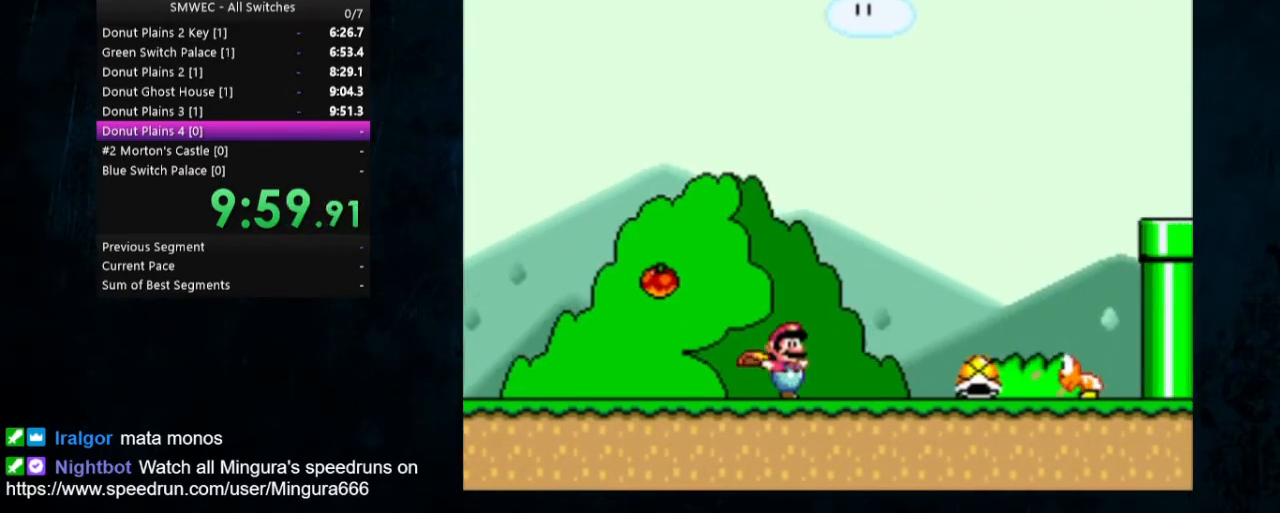
{"buttons": ["B", "Y", "DPAD_RIGHT"], "events": [[200, "B", "down"]]}
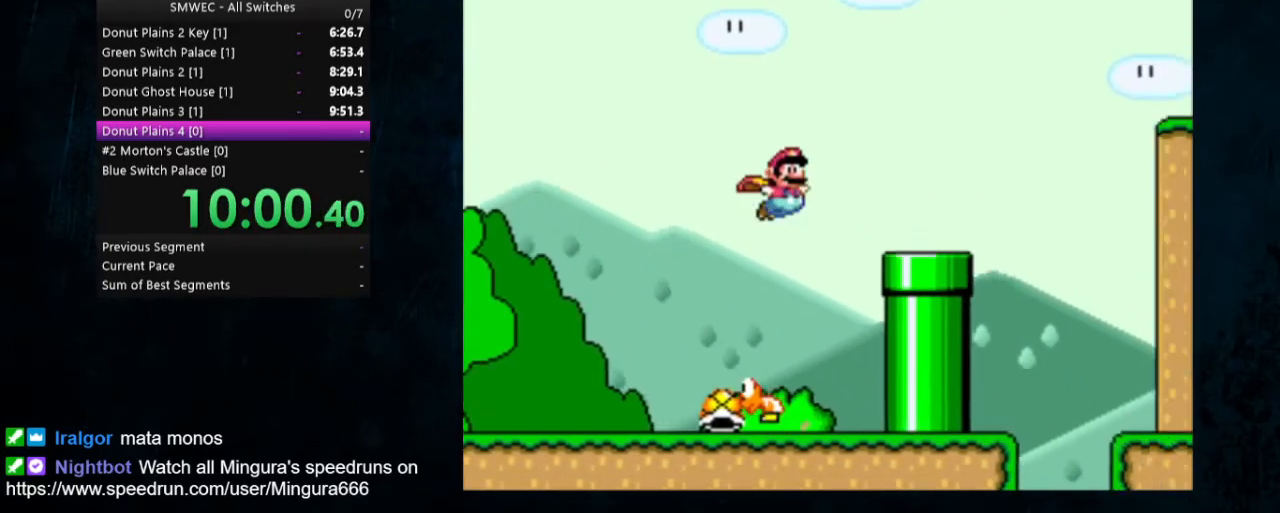
{"buttons": ["B", "Y", "DPAD_RIGHT"], "events": []}
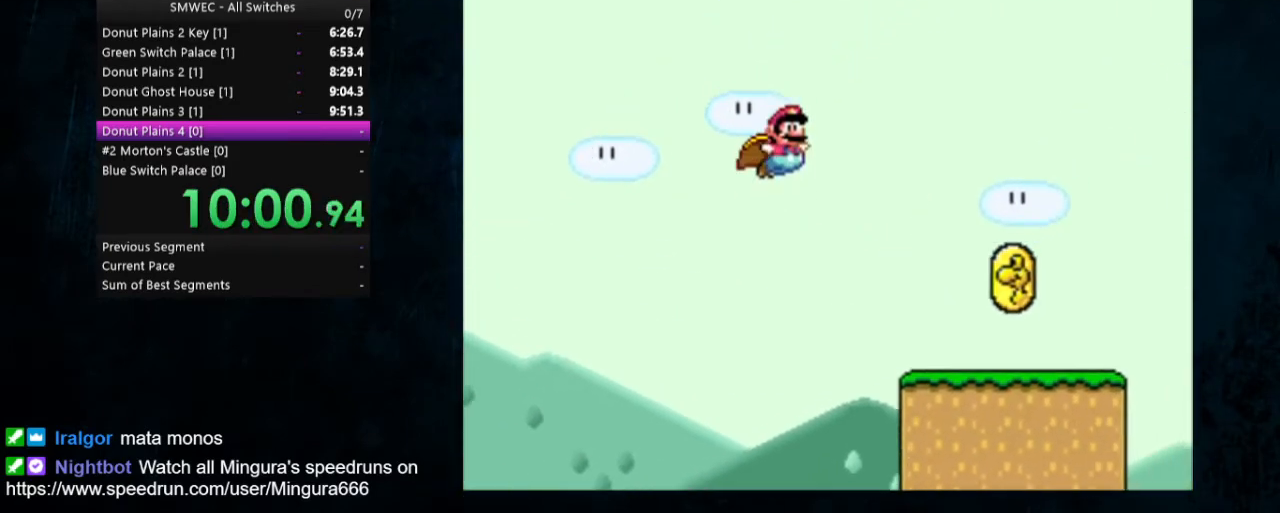
{"buttons": ["B", "Y", "DPAD_RIGHT"], "events": []}
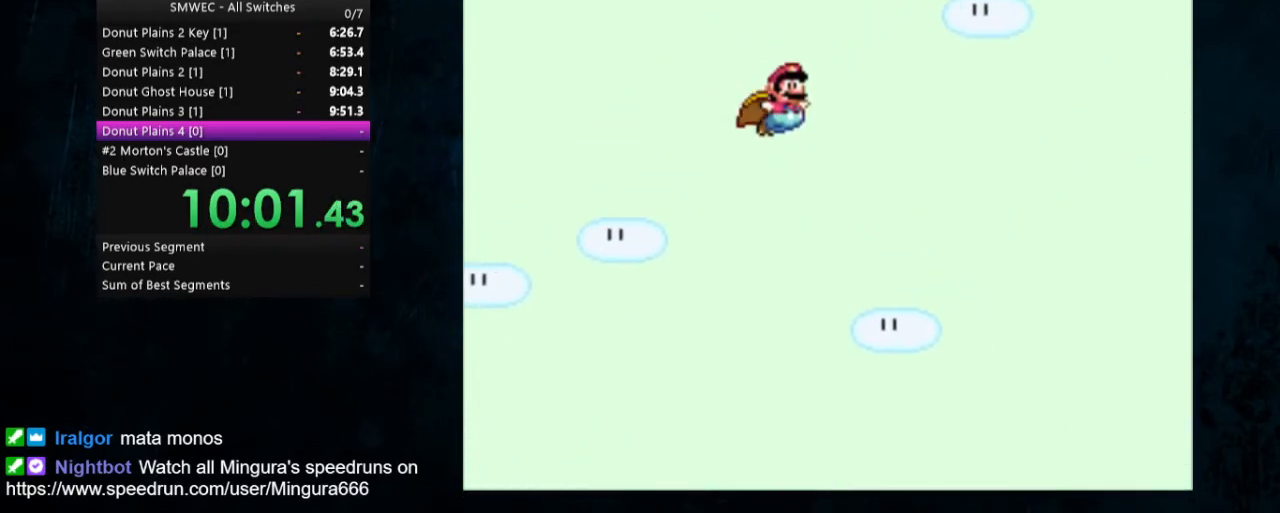
{"buttons": ["Y"], "events": [[67, "B", "up"], [467, "DPAD_RIGHT", "up"]]}
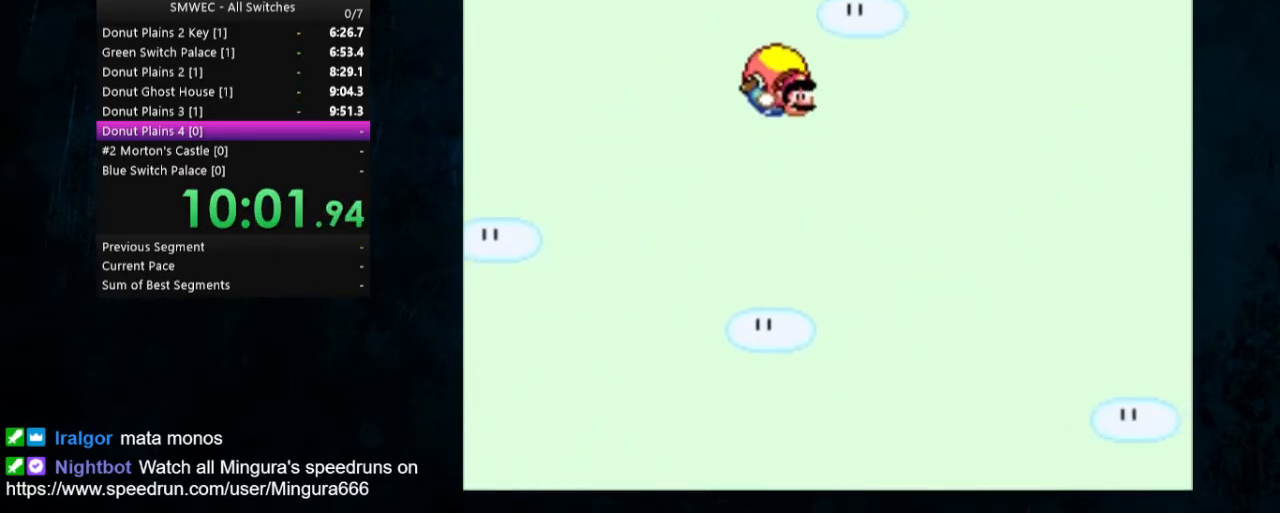
{"buttons": ["Y"], "events": [[133, "DPAD_LEFT", "down"], [467, "DPAD_LEFT", "up"]]}
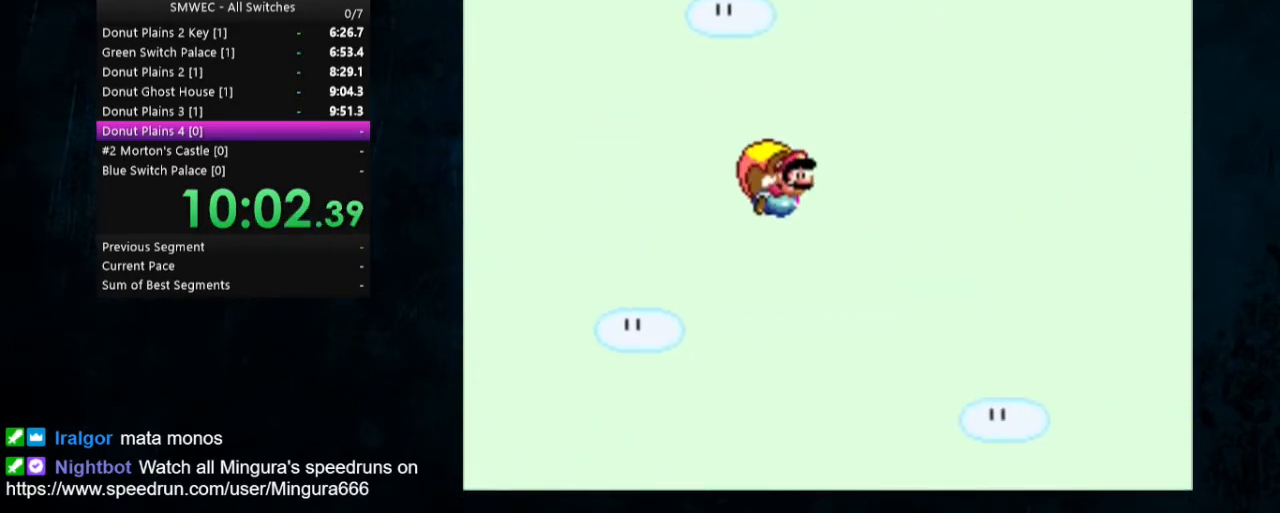
{"buttons": ["Y"], "events": []}
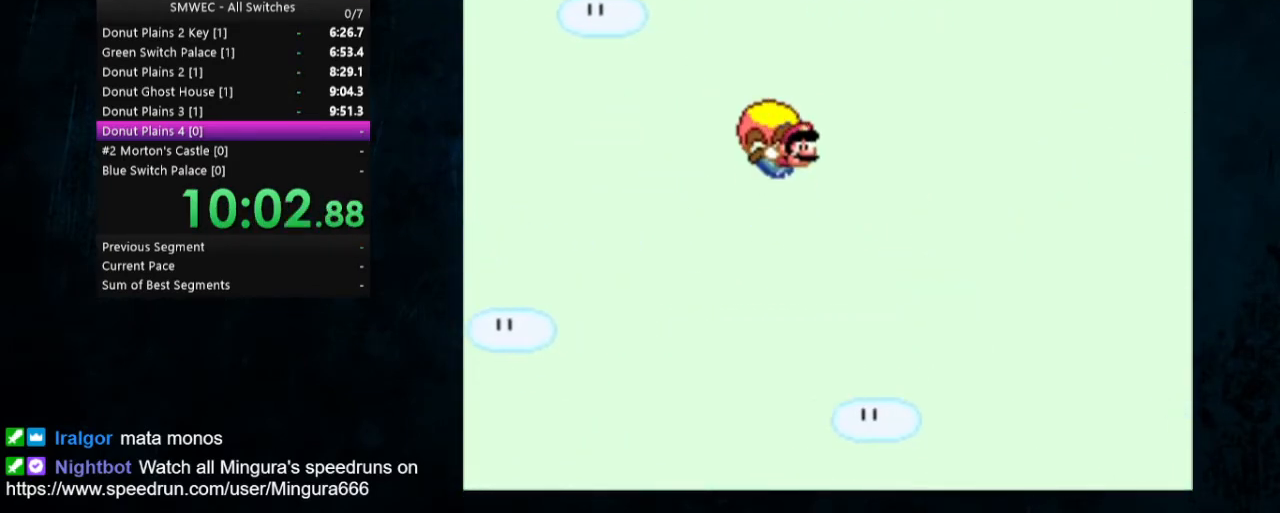
{"buttons": ["Y"], "events": [[267, "DPAD_LEFT", "down"], [433, "DPAD_LEFT", "up"]]}
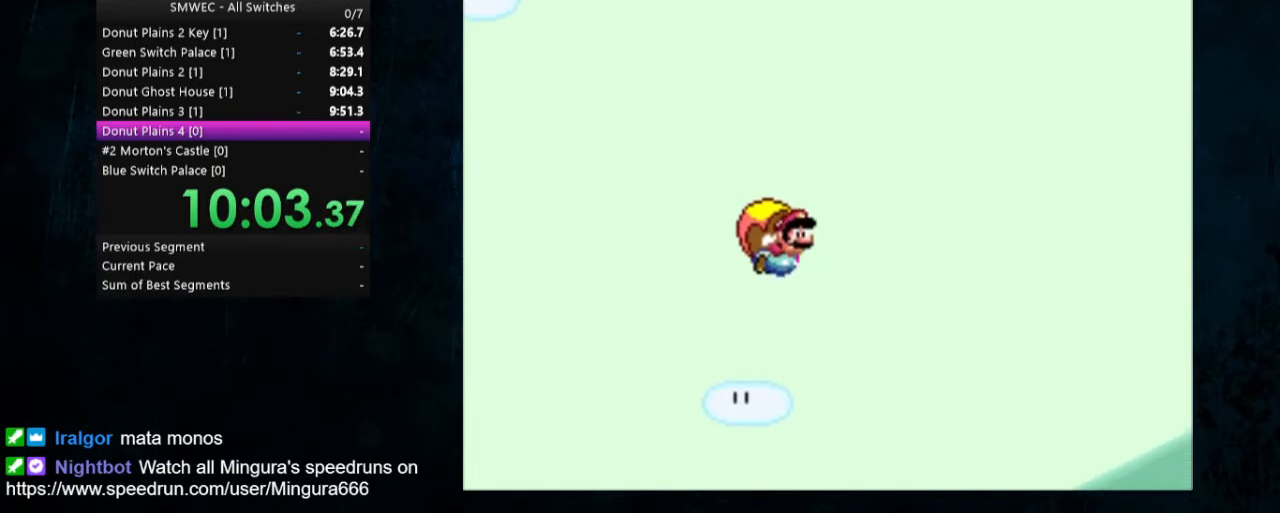
{"buttons": ["Y"], "events": []}
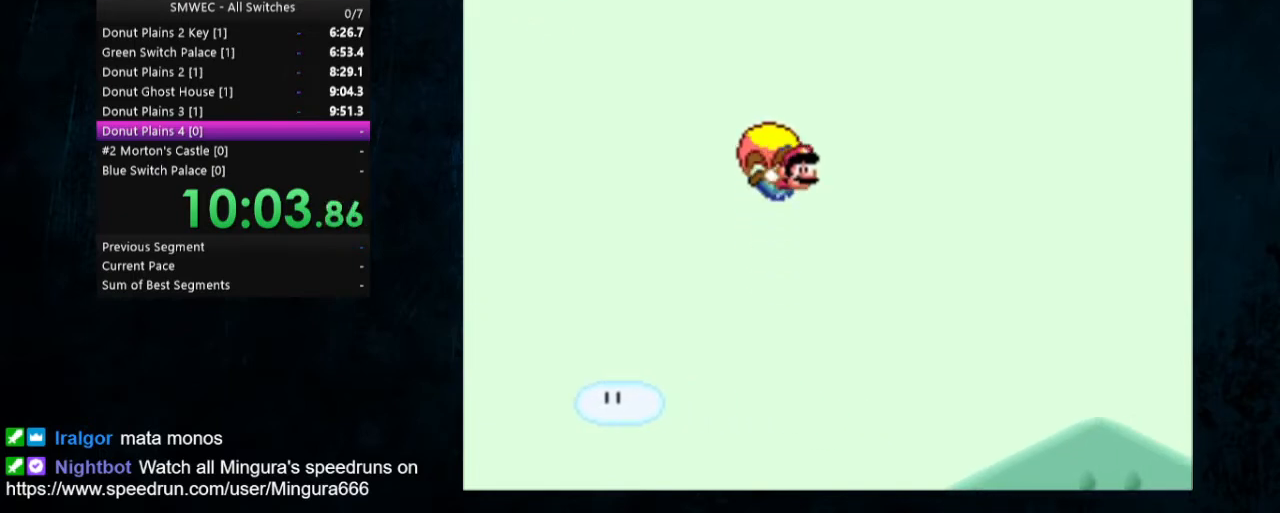
{"buttons": ["Y", "DPAD_LEFT"], "events": [[333, "DPAD_LEFT", "down"]]}
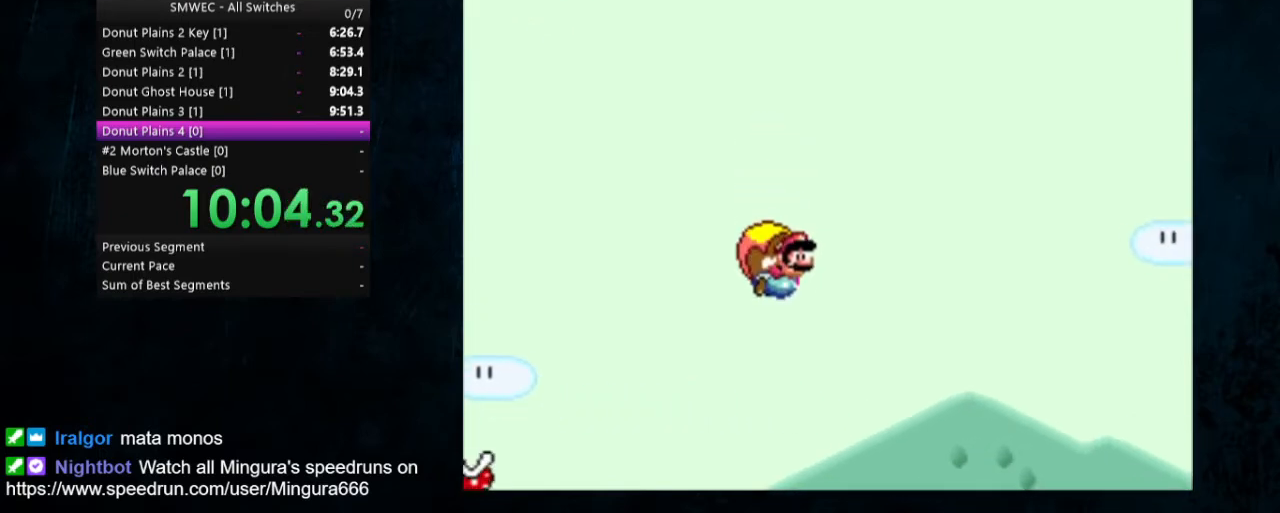
{"buttons": ["Y"], "events": [[67, "DPAD_LEFT", "up"]]}
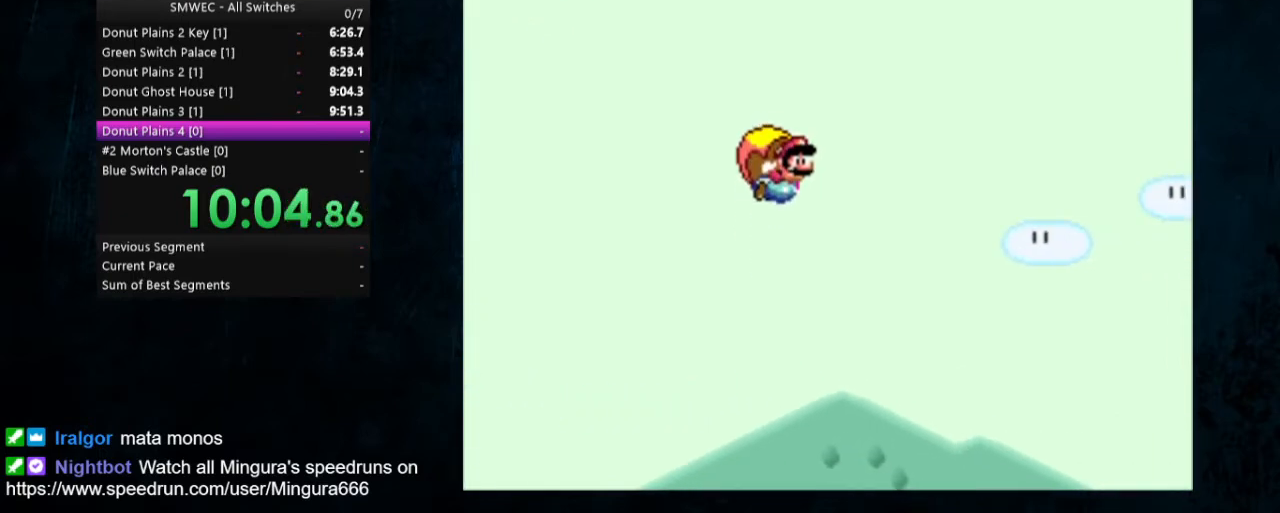
{"buttons": ["Y", "DPAD_LEFT"], "events": [[367, "DPAD_LEFT", "down"]]}
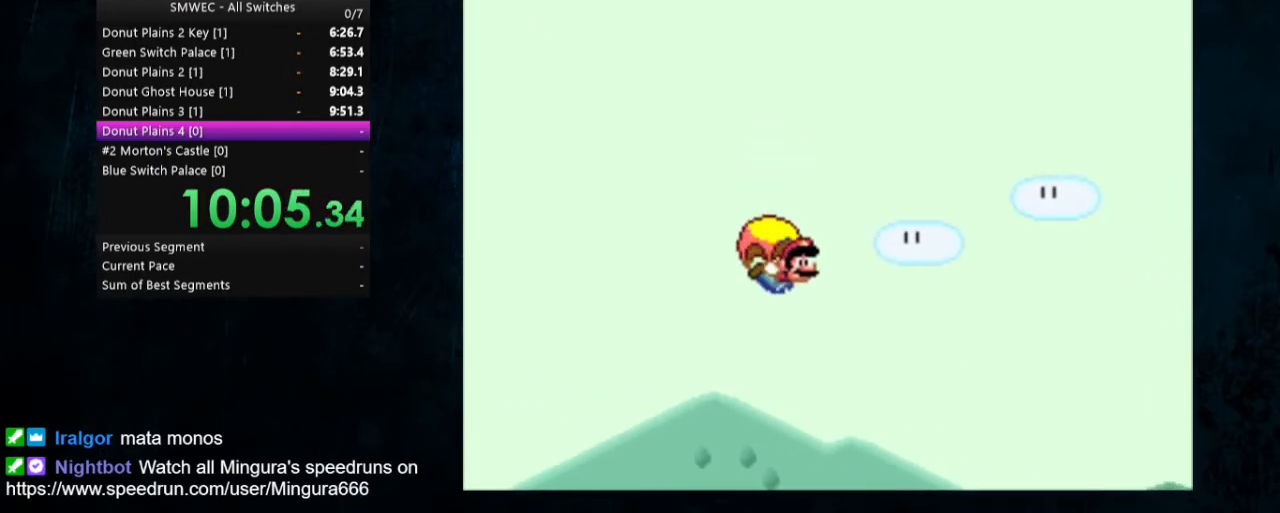
{"buttons": ["Y"], "events": [[100, "DPAD_LEFT", "up"]]}
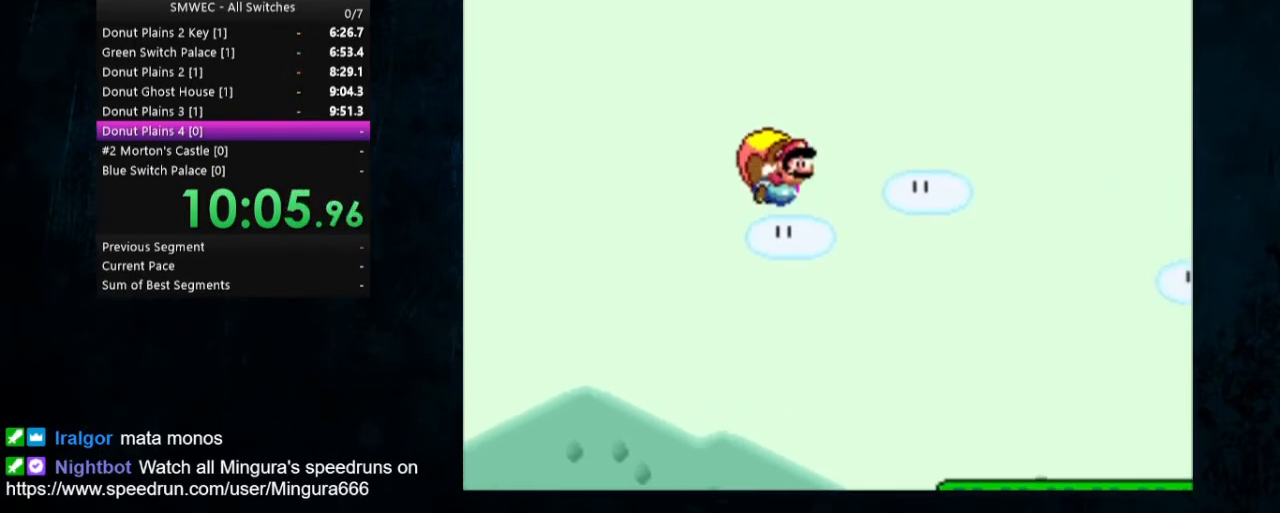
{"buttons": ["Y", "DPAD_LEFT"], "events": [[367, "DPAD_LEFT", "down"]]}
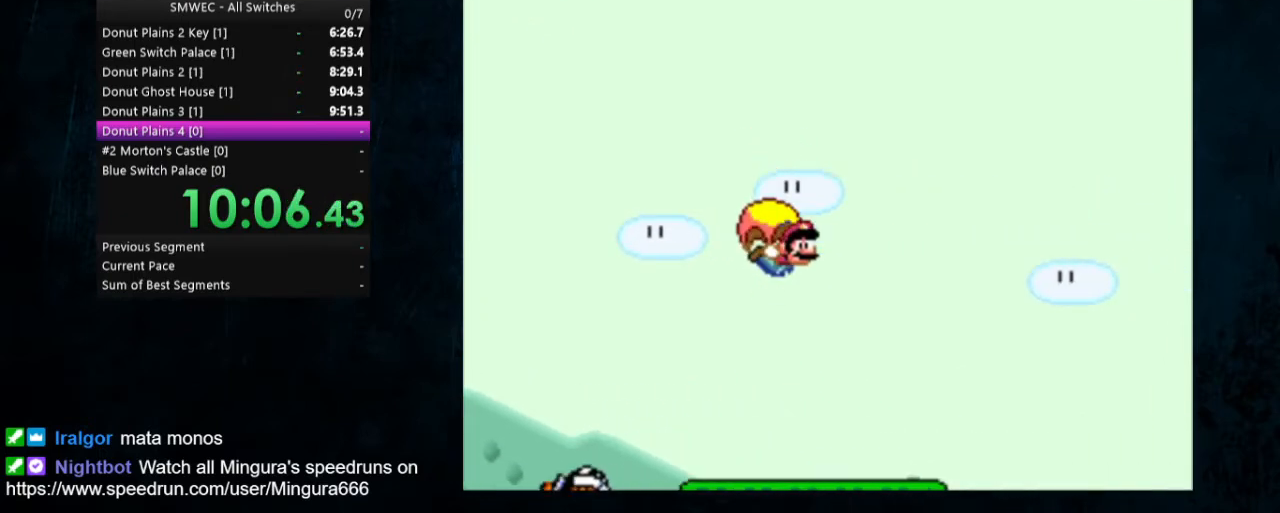
{"buttons": ["Y"], "events": [[133, "DPAD_LEFT", "up"]]}
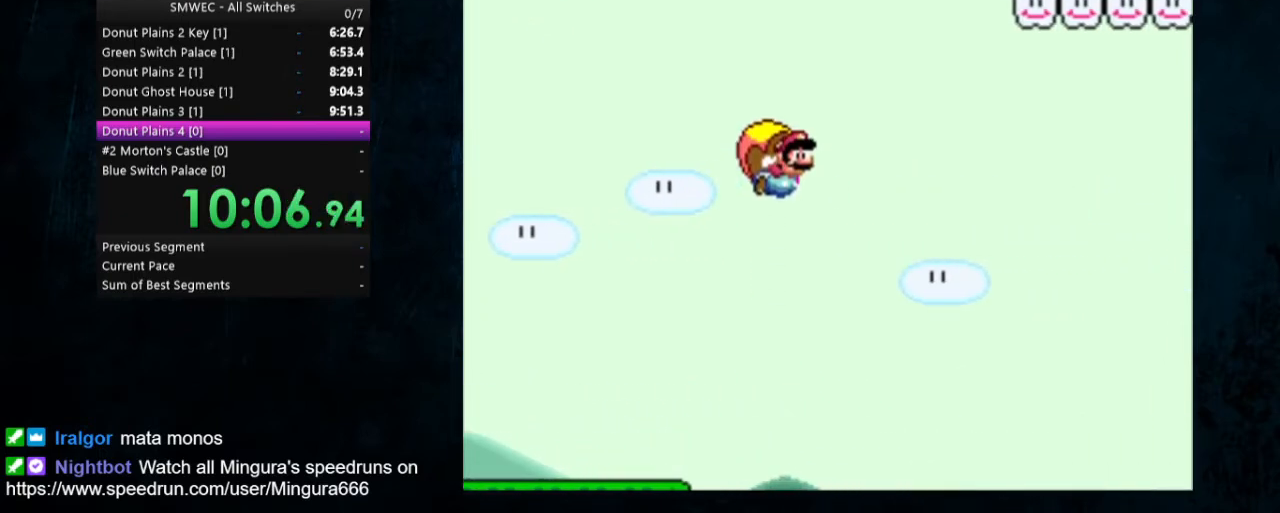
{"buttons": ["Y", "DPAD_LEFT"], "events": [[333, "DPAD_LEFT", "down"]]}
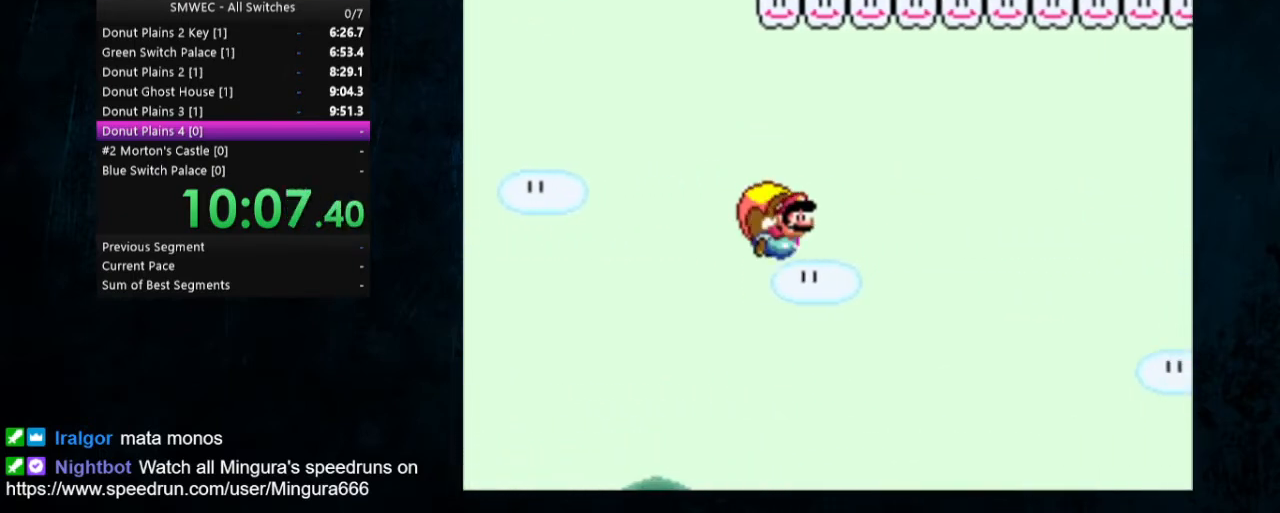
{"buttons": ["Y"], "events": [[300, "DPAD_LEFT", "up"]]}
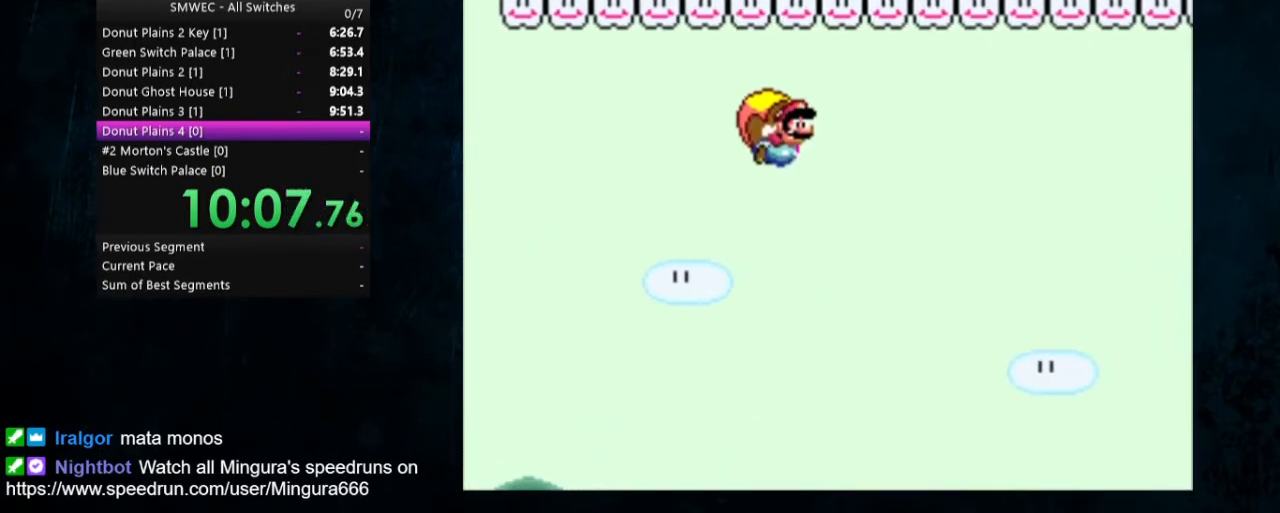
{"buttons": ["Y", "DPAD_LEFT"], "events": [[367, "DPAD_LEFT", "down"]]}
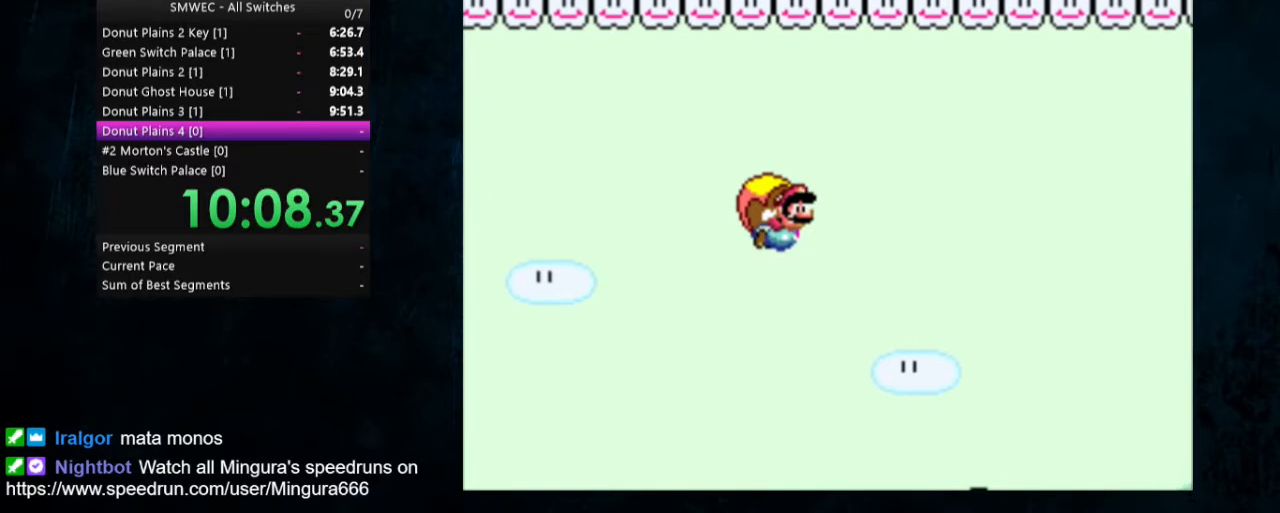
{"buttons": ["Y"], "events": [[133, "DPAD_LEFT", "up"]]}
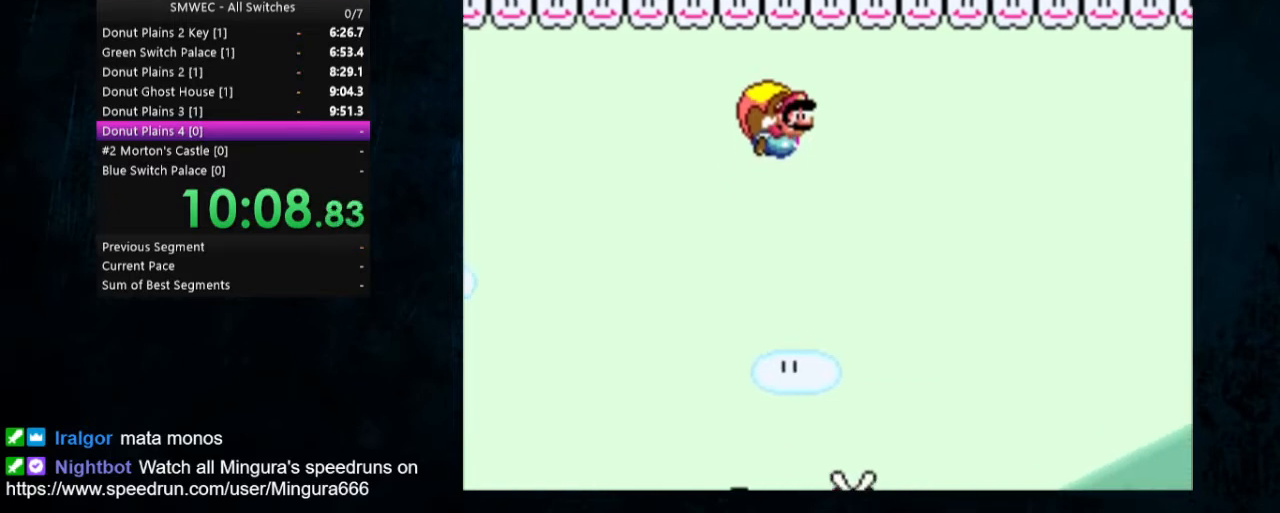
{"buttons": ["Y", "DPAD_LEFT"], "events": [[367, "DPAD_LEFT", "down"]]}
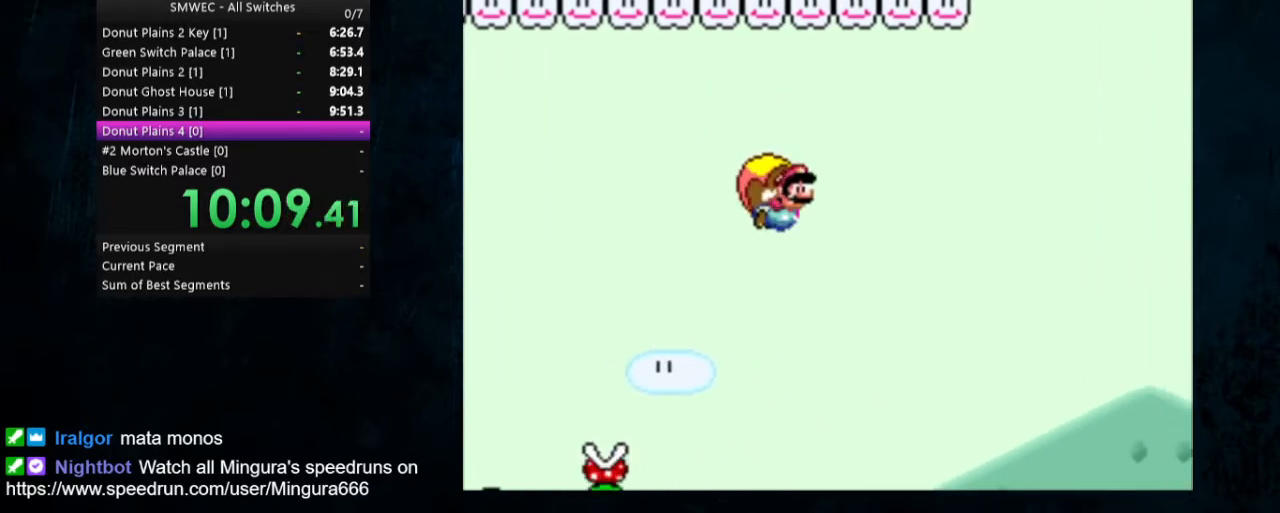
{"buttons": ["Y"], "events": [[267, "DPAD_LEFT", "up"]]}
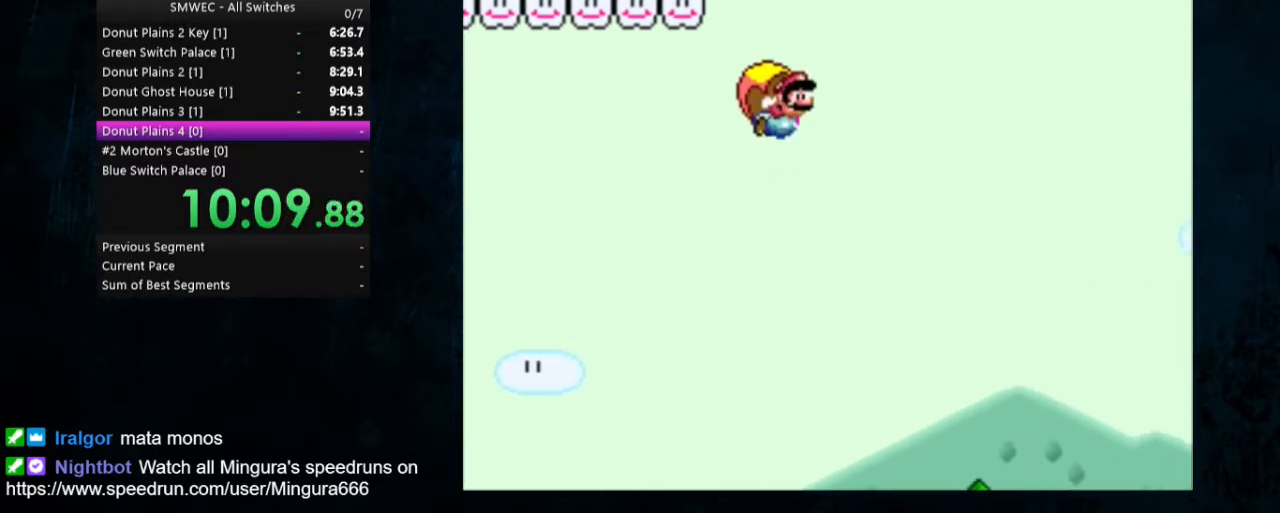
{"buttons": ["Y", "DPAD_LEFT"], "events": [[300, "DPAD_LEFT", "down"]]}
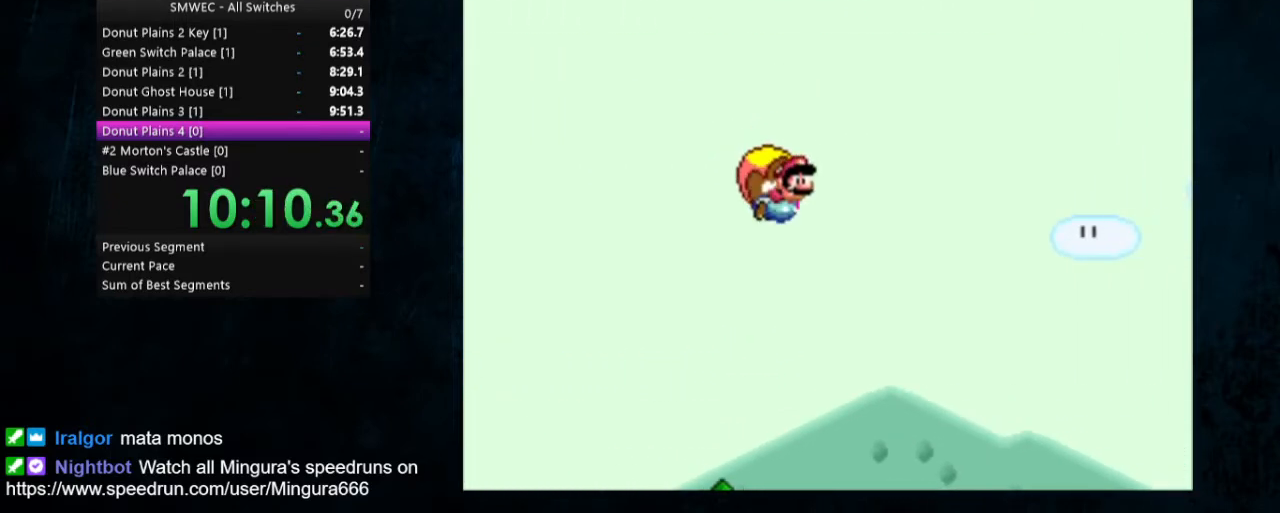
{"buttons": ["Y"], "events": [[233, "DPAD_LEFT", "up"]]}
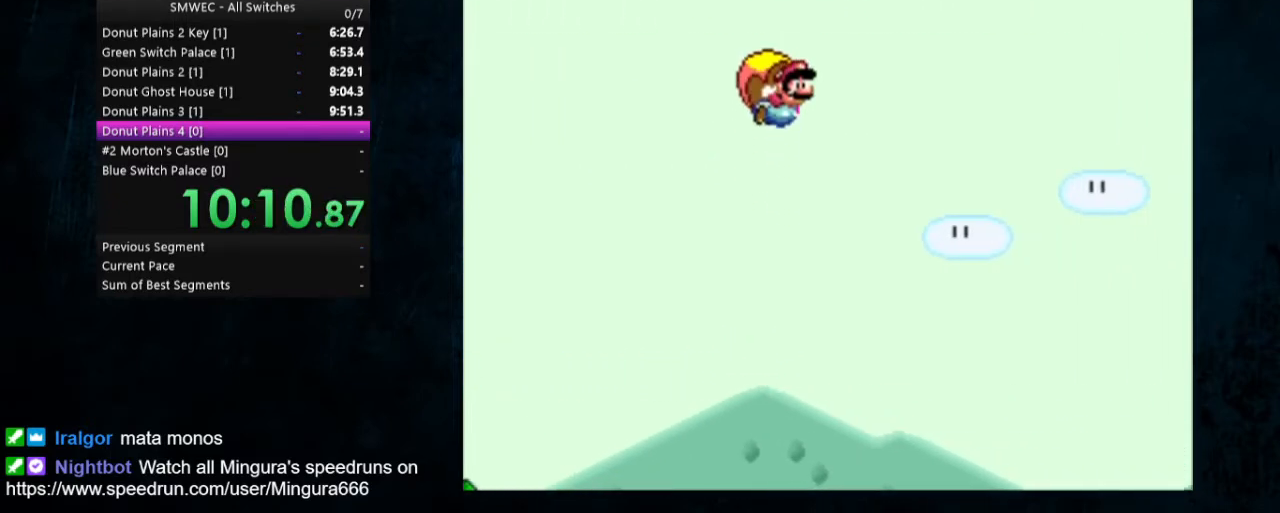
{"buttons": ["Y", "DPAD_LEFT"], "events": [[333, "DPAD_LEFT", "down"]]}
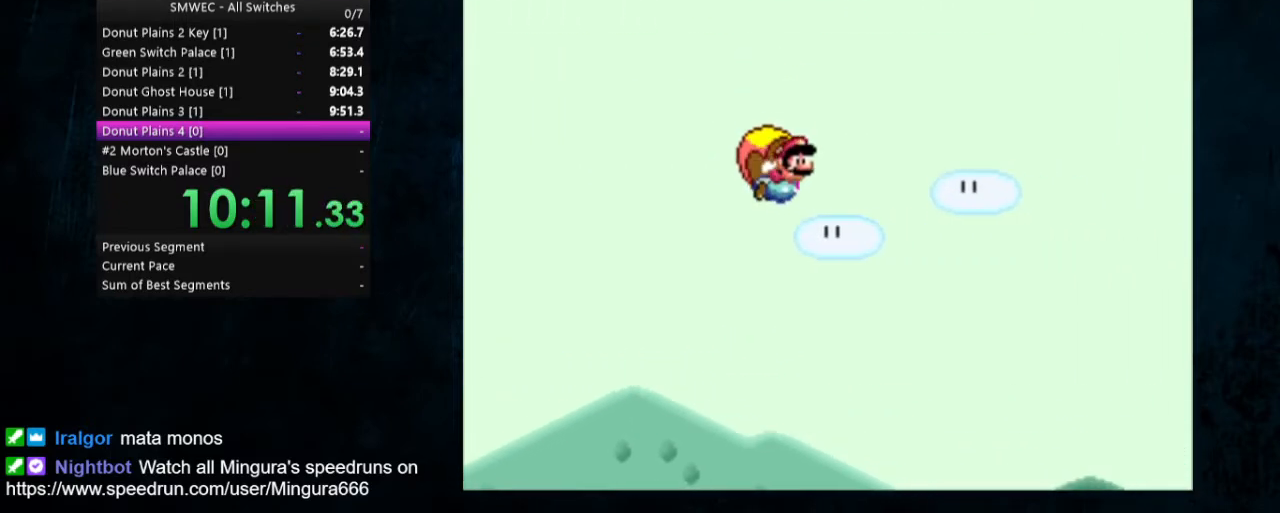
{"buttons": ["Y"], "events": [[133, "DPAD_LEFT", "up"]]}